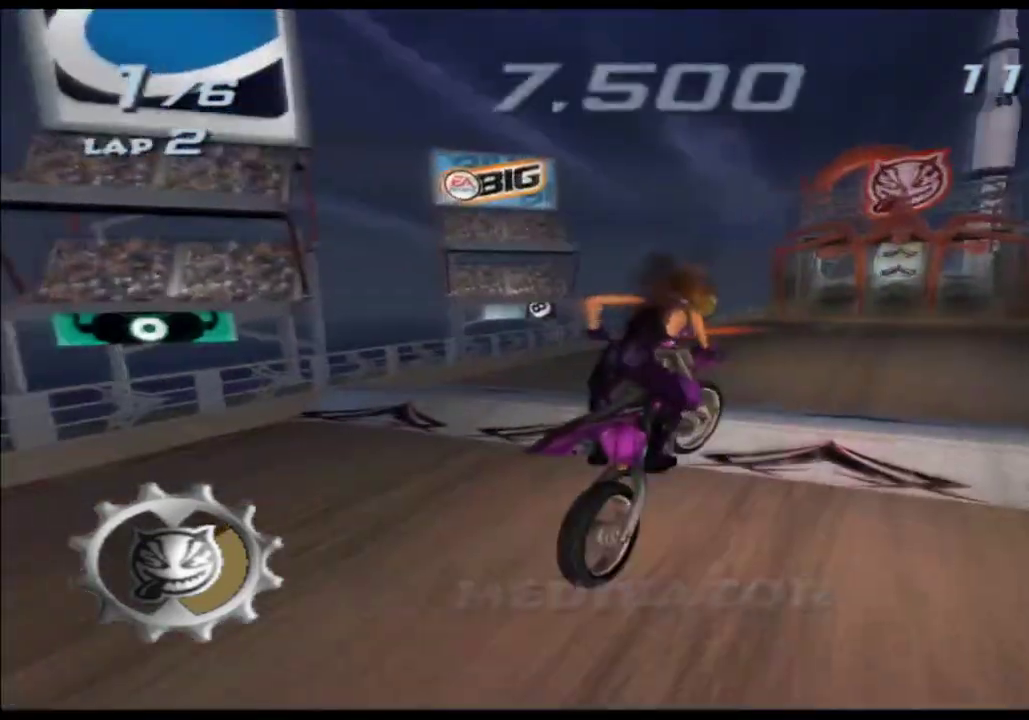
Gameplay with a controller (Xbox layout); each line is a JSON object with the inputs held at the frame after it. Not read: B HOME L1 L2 L3 R1 R2 R3 SELECT START X Y.
{"buttons": ["A"], "left_stick": "down", "right_stick": "center"}
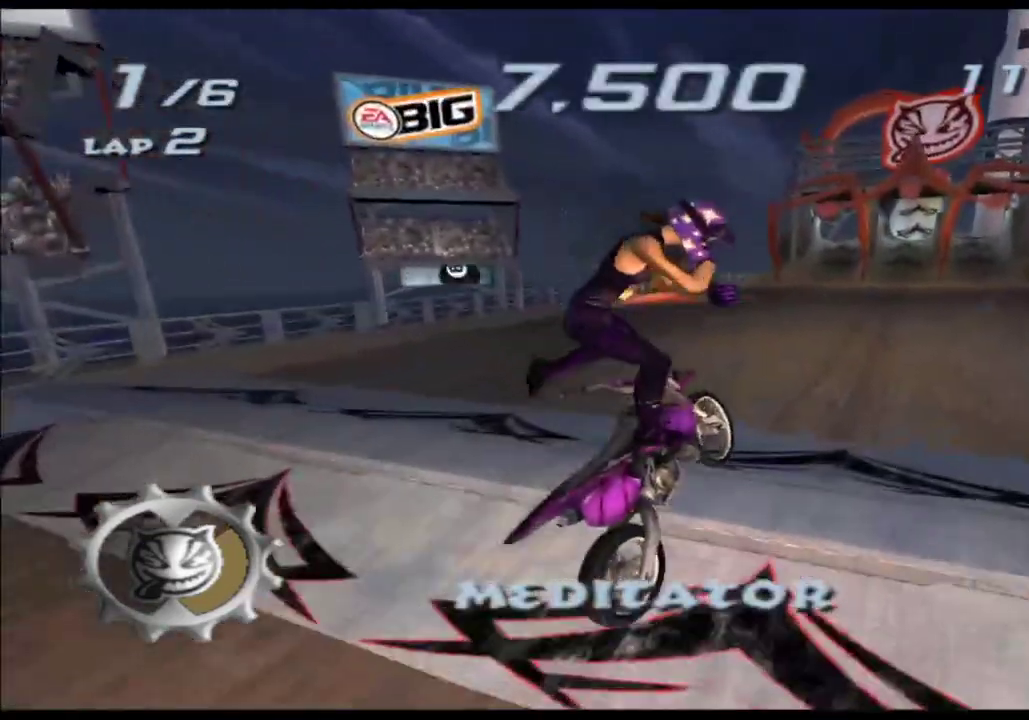
{"buttons": ["A"], "left_stick": "right", "right_stick": "center"}
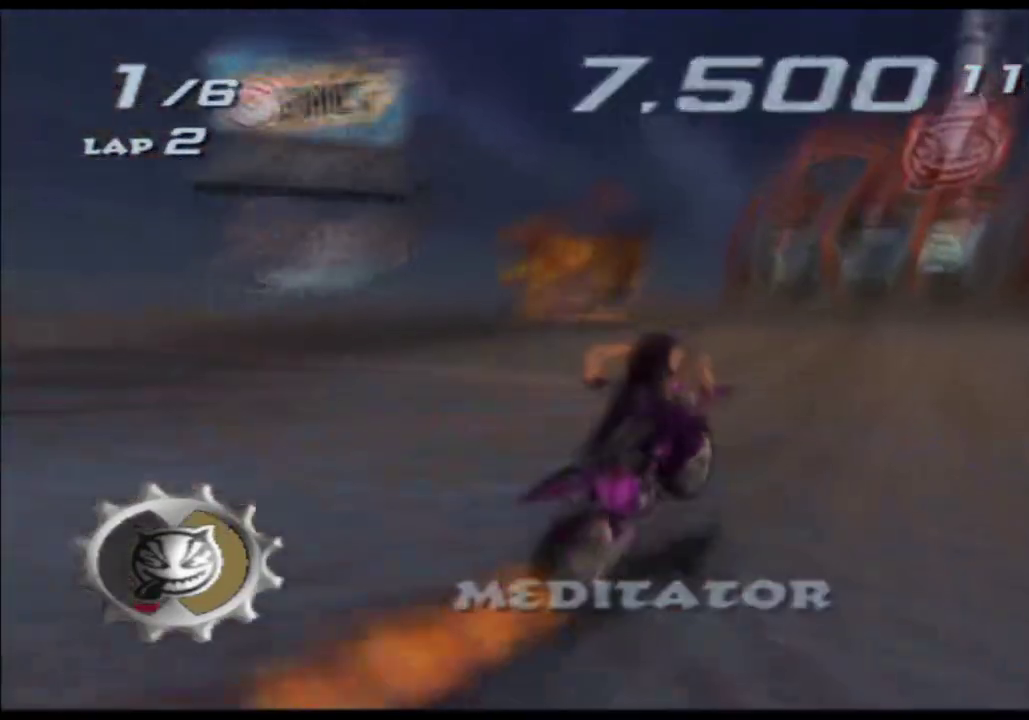
{"buttons": ["A"], "left_stick": "left", "right_stick": "center"}
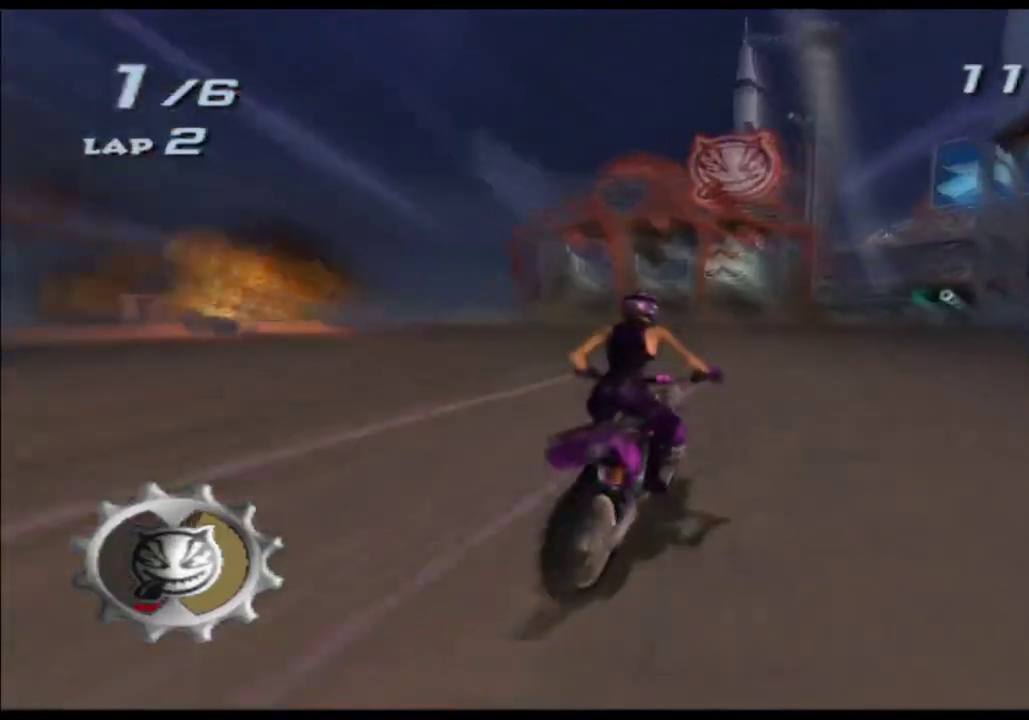
{"buttons": ["A"], "left_stick": "left", "right_stick": "center"}
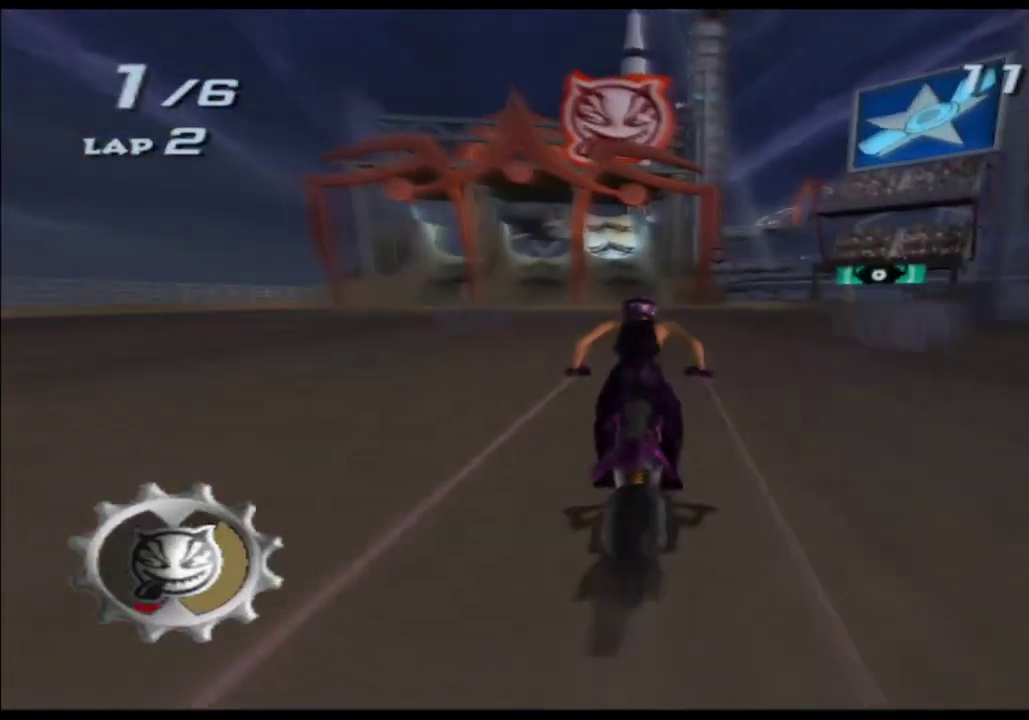
{"buttons": ["A"], "left_stick": "center", "right_stick": "center"}
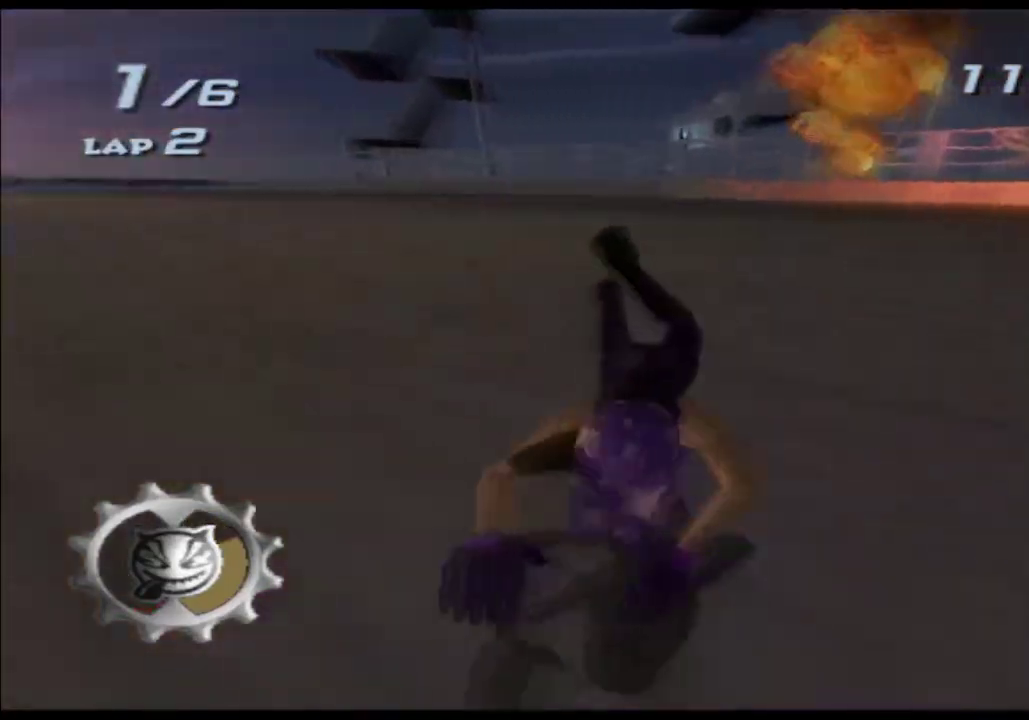
{"buttons": ["A"], "left_stick": "center", "right_stick": "center"}
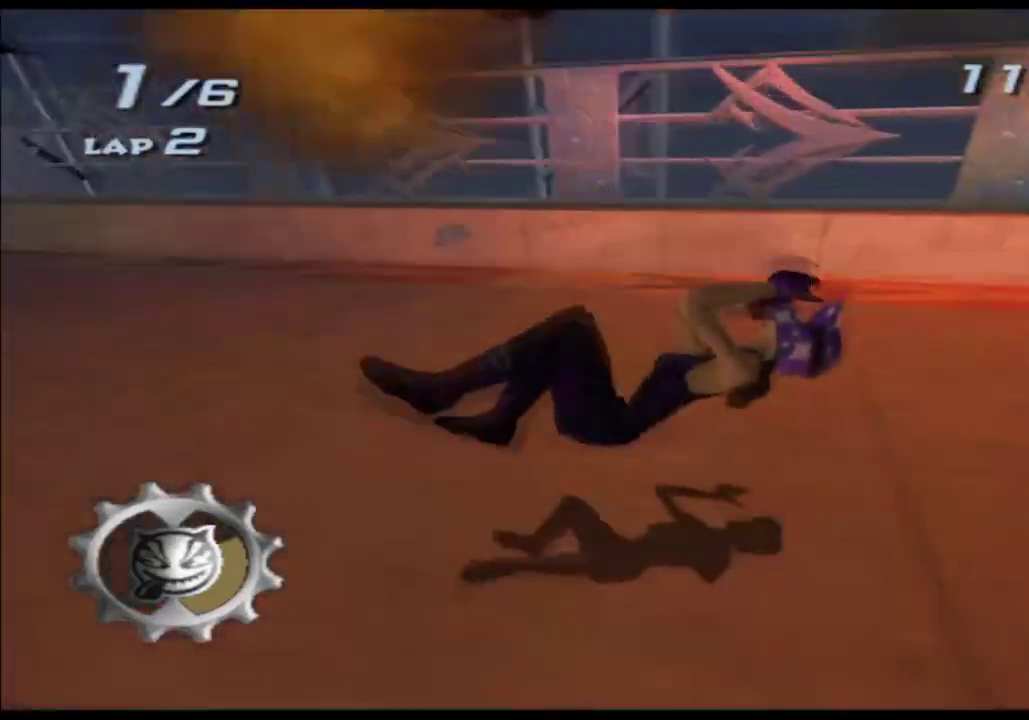
{"buttons": ["A"], "left_stick": "center", "right_stick": "center"}
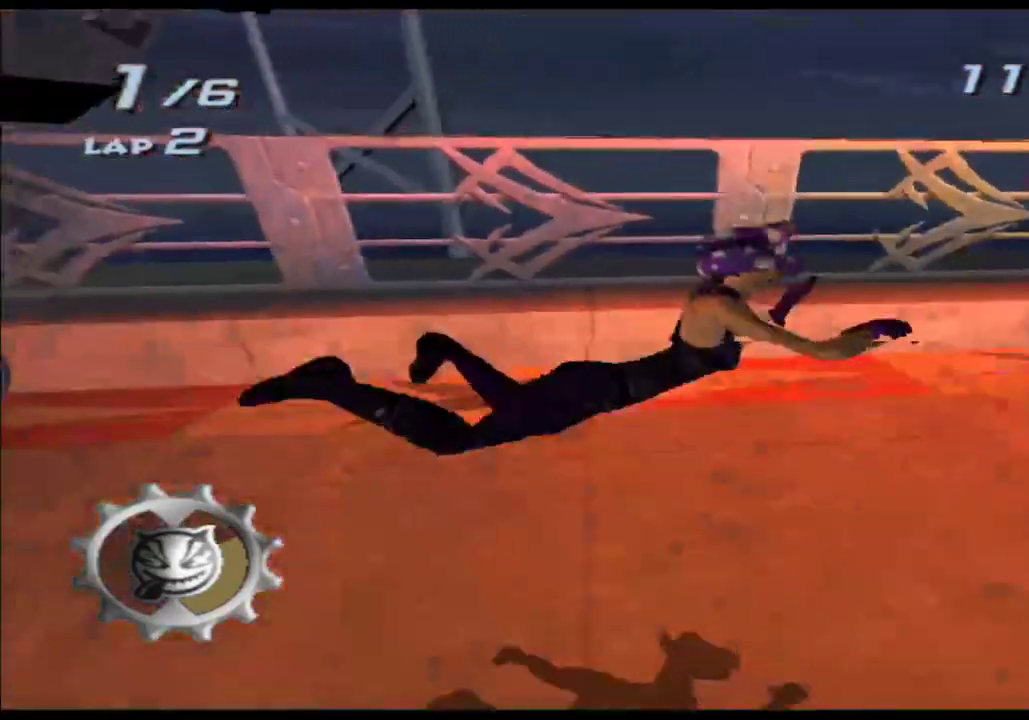
{"buttons": ["A"], "left_stick": "center", "right_stick": "center"}
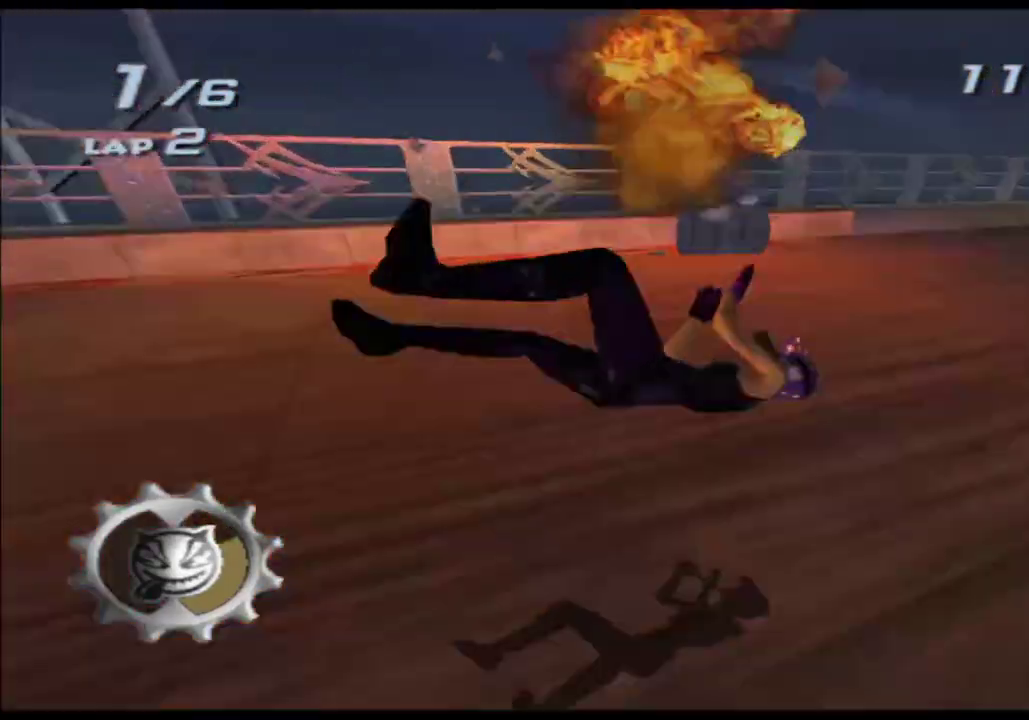
{"buttons": ["A"], "left_stick": "center", "right_stick": "center"}
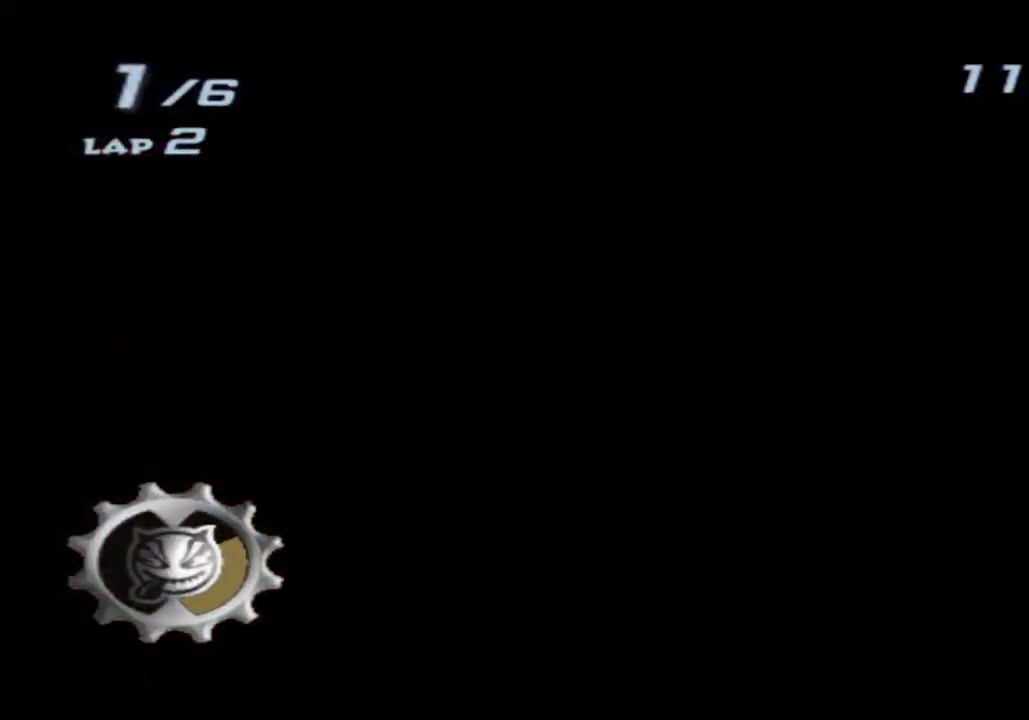
{"buttons": ["A"], "left_stick": "center", "right_stick": "center"}
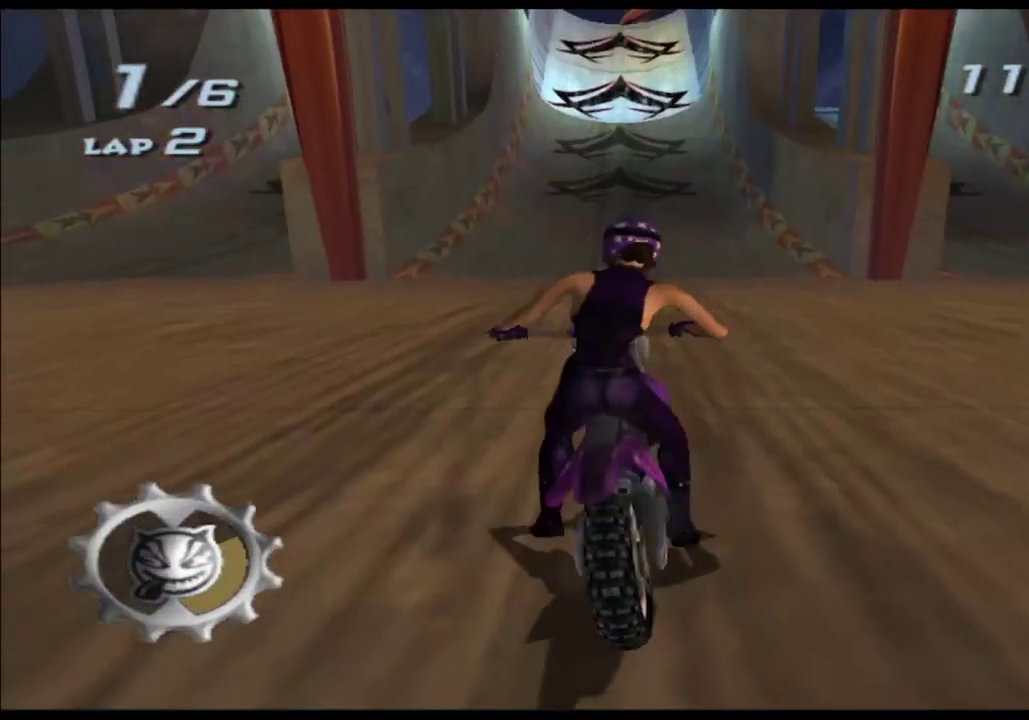
{"buttons": ["A"], "left_stick": "center", "right_stick": "center"}
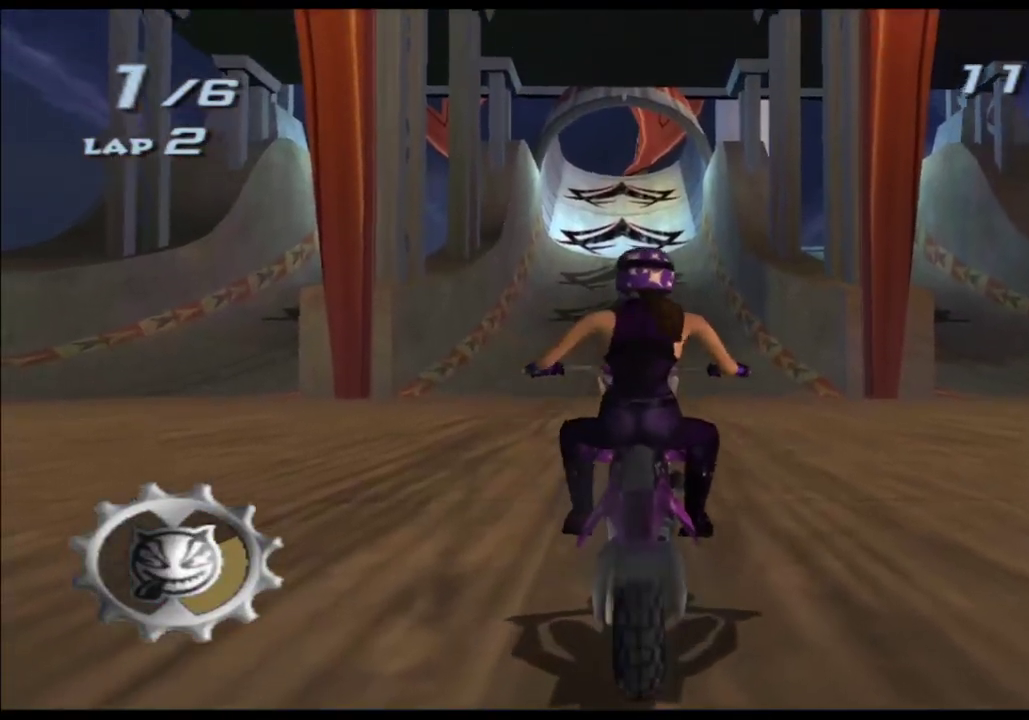
{"buttons": ["A"], "left_stick": "center", "right_stick": "center"}
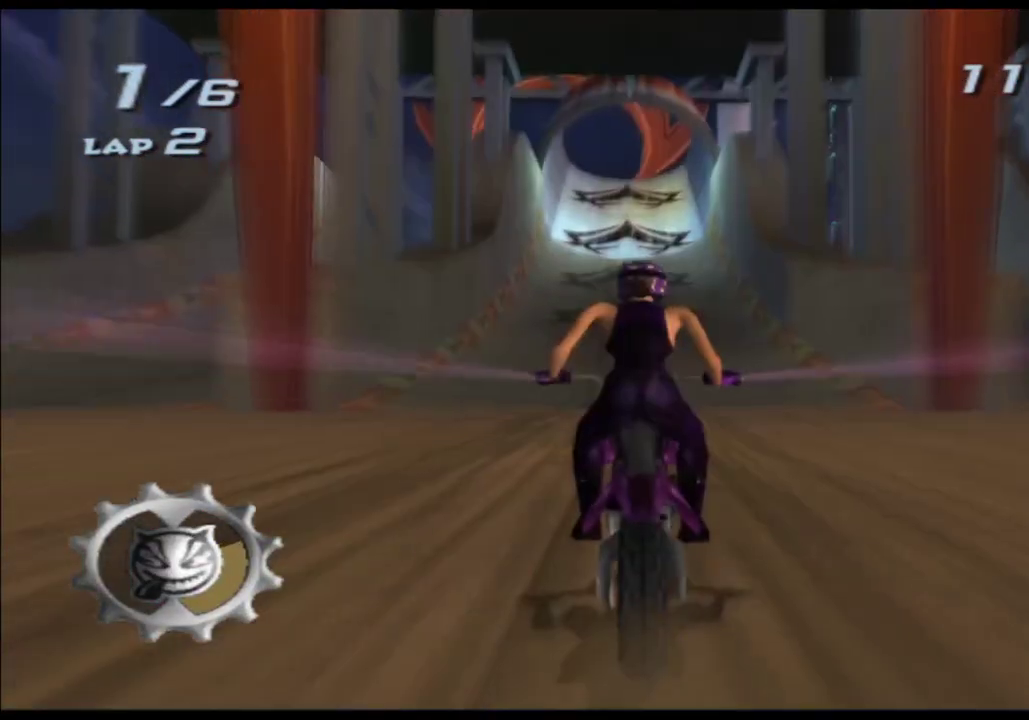
{"buttons": ["A"], "left_stick": "down", "right_stick": "center"}
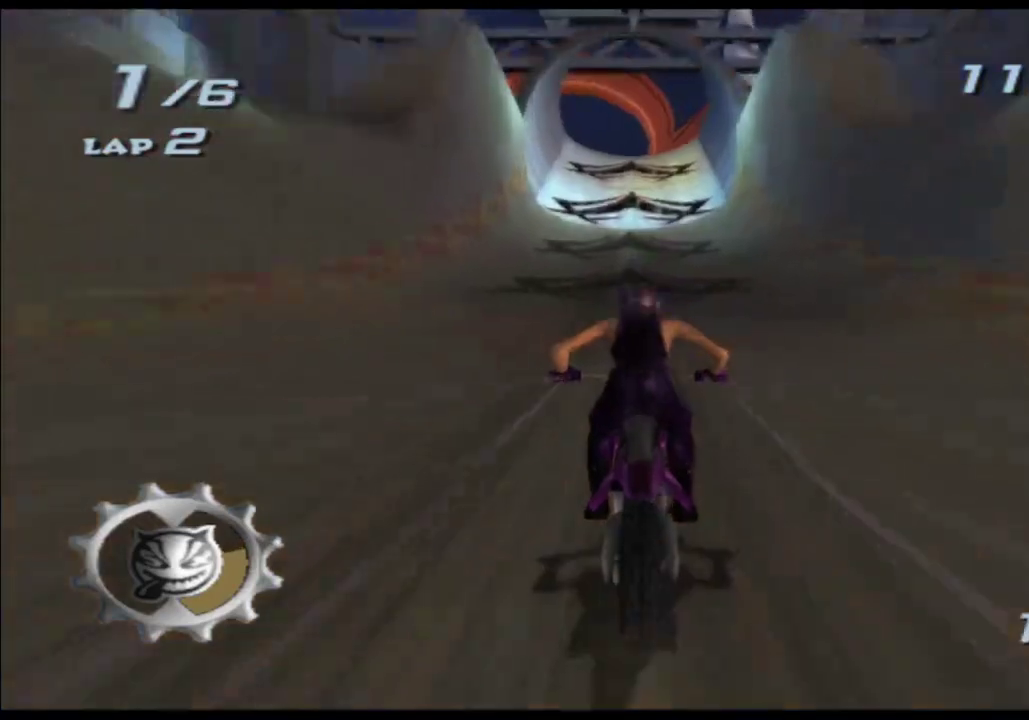
{"buttons": ["A"], "left_stick": "right", "right_stick": "center"}
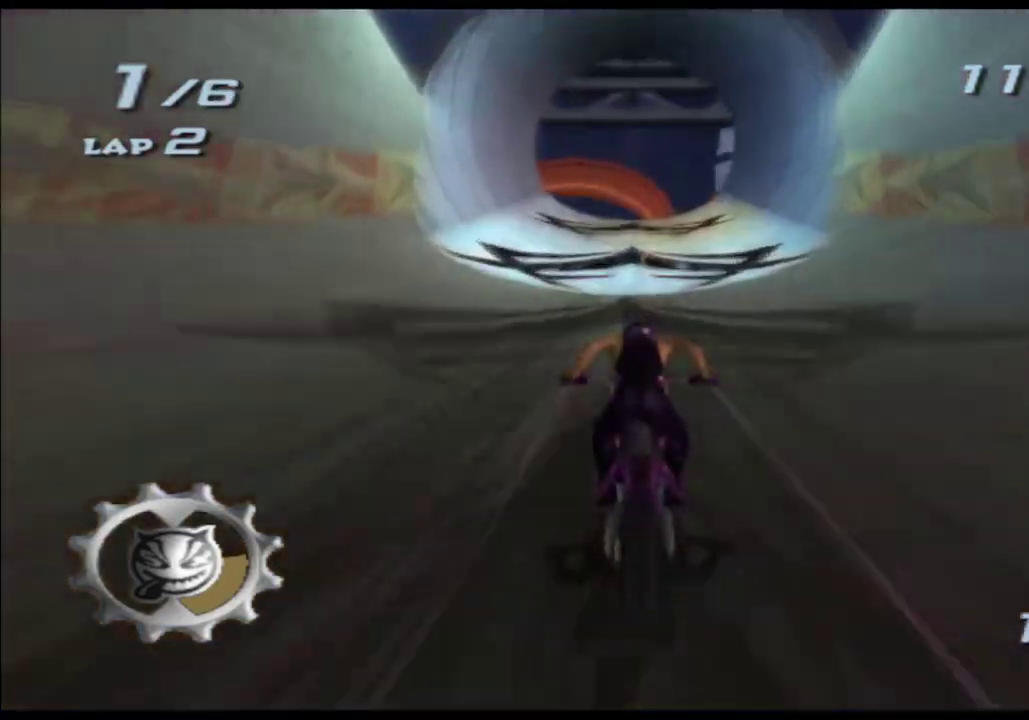
{"buttons": ["A"], "left_stick": "center", "right_stick": "center"}
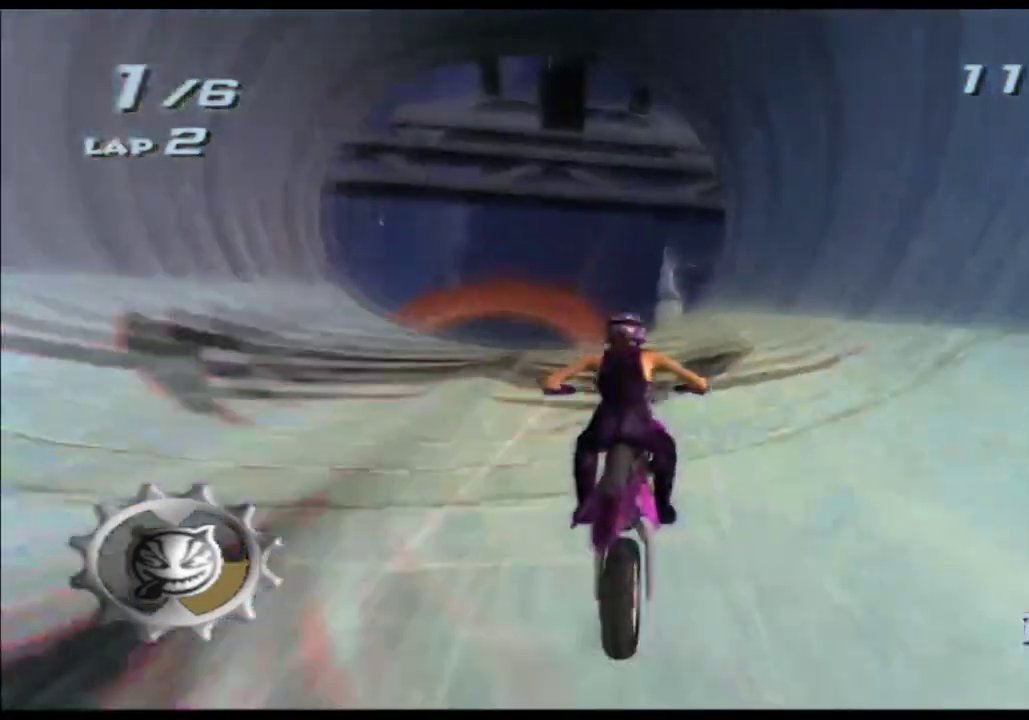
{"buttons": ["A"], "left_stick": "center", "right_stick": "center"}
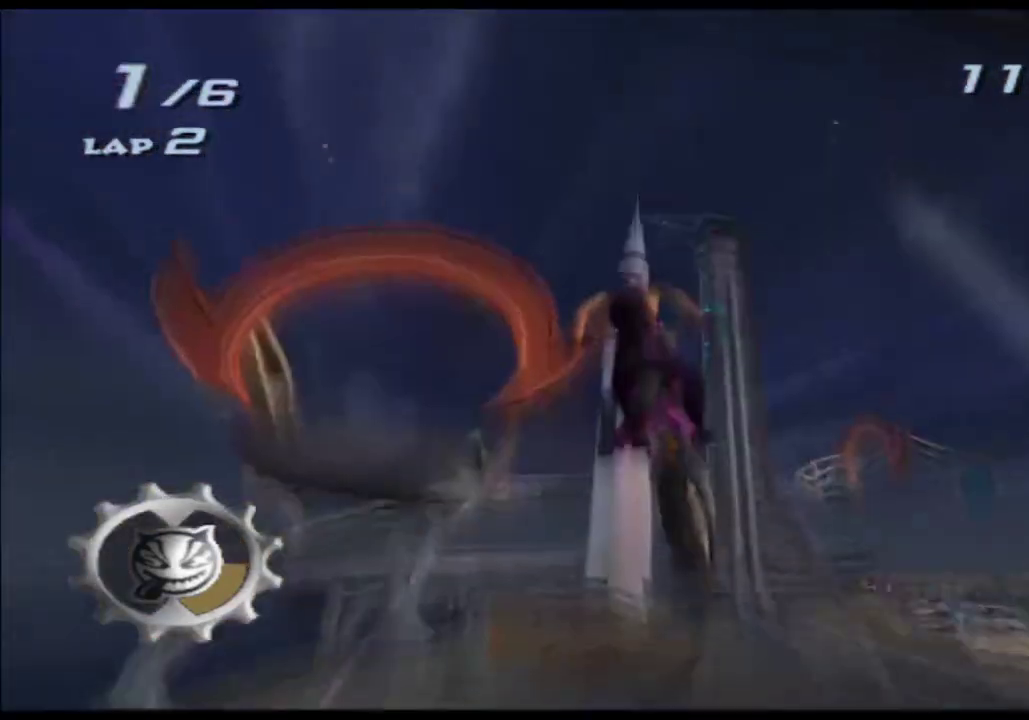
{"buttons": ["A"], "left_stick": "down-left", "right_stick": "center"}
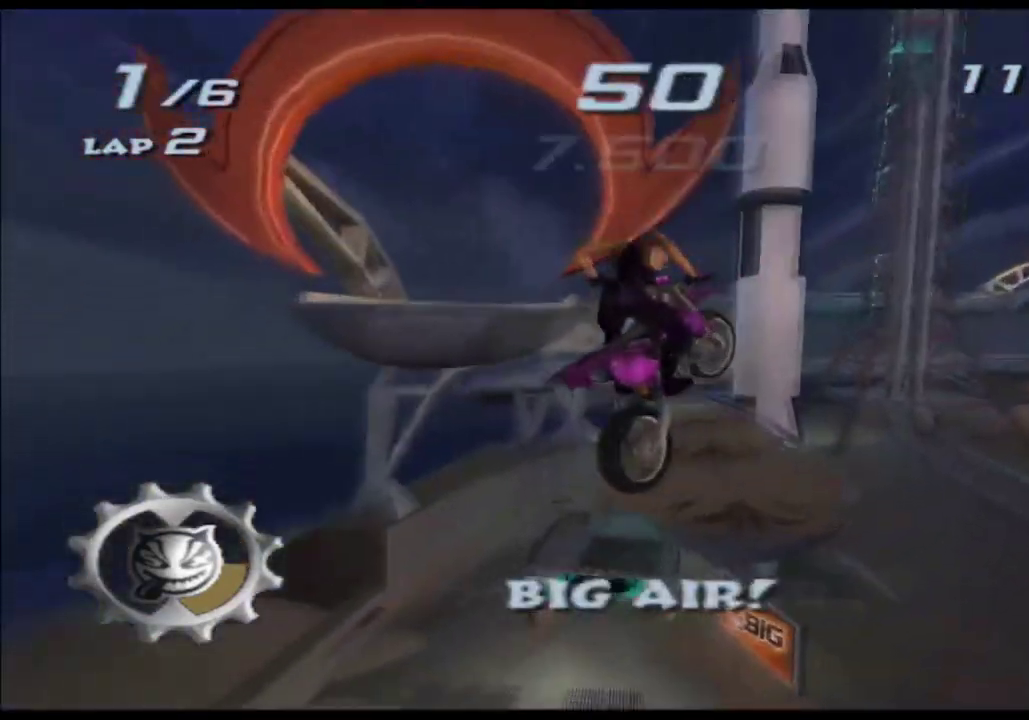
{"buttons": ["A"], "left_stick": "center", "right_stick": "center"}
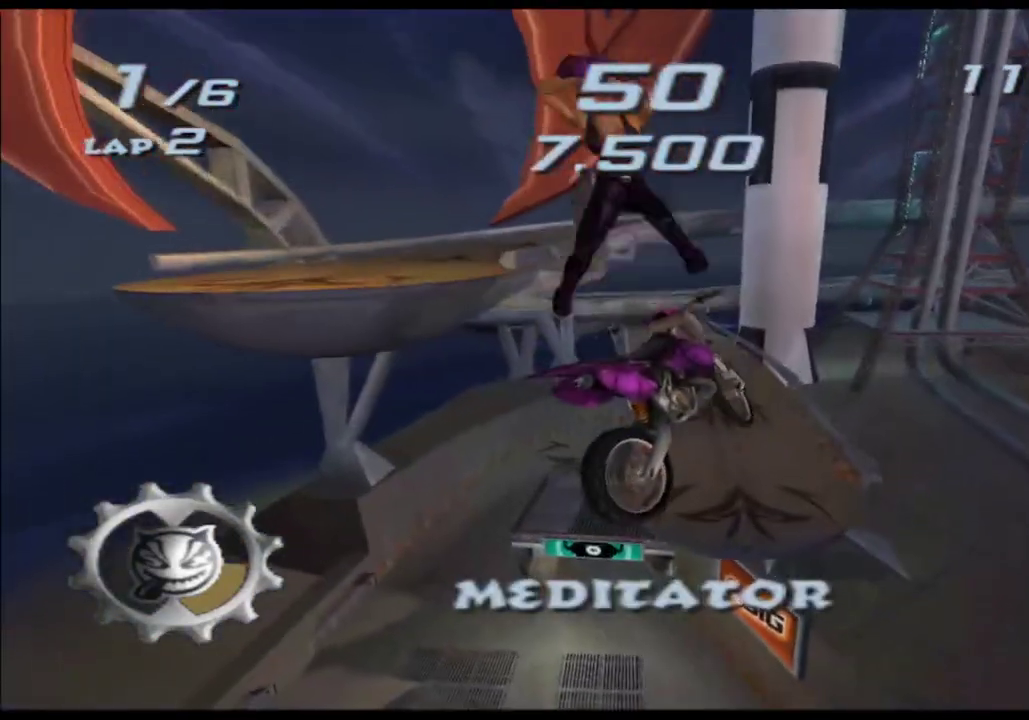
{"buttons": ["A"], "left_stick": "left", "right_stick": "center"}
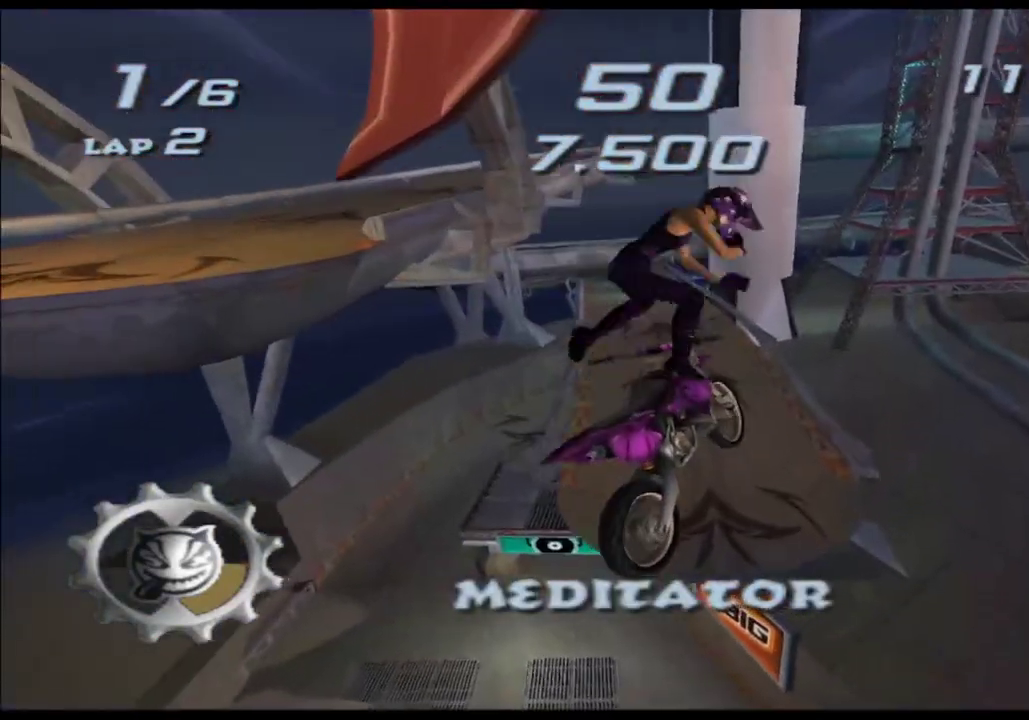
{"buttons": ["A"], "left_stick": "down-left", "right_stick": "center"}
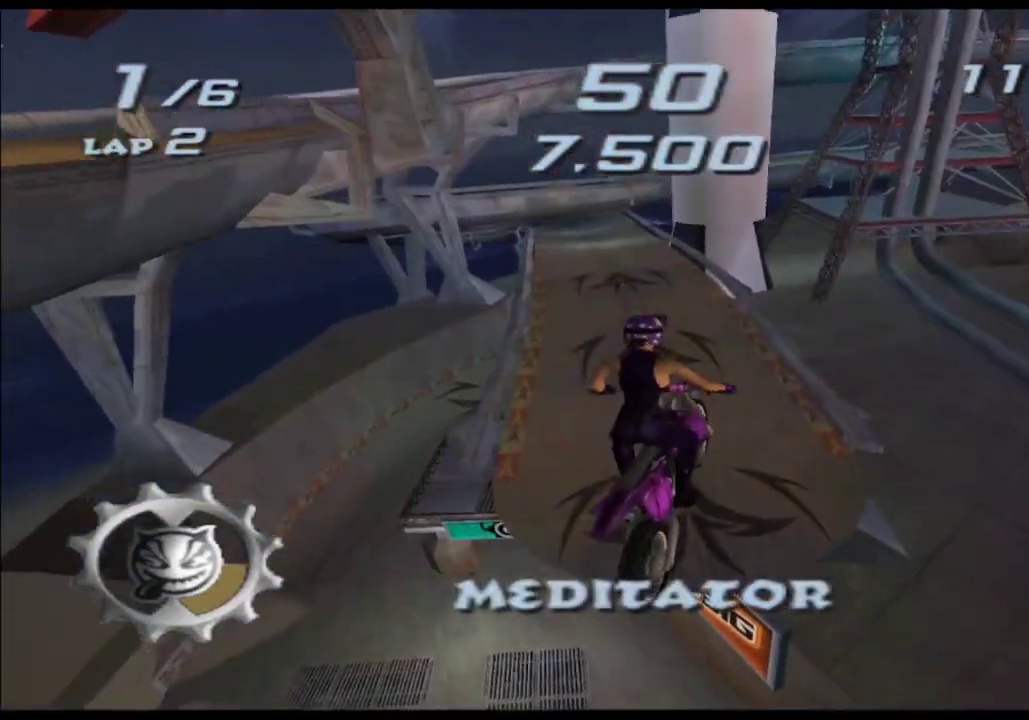
{"buttons": ["A"], "left_stick": "down", "right_stick": "center"}
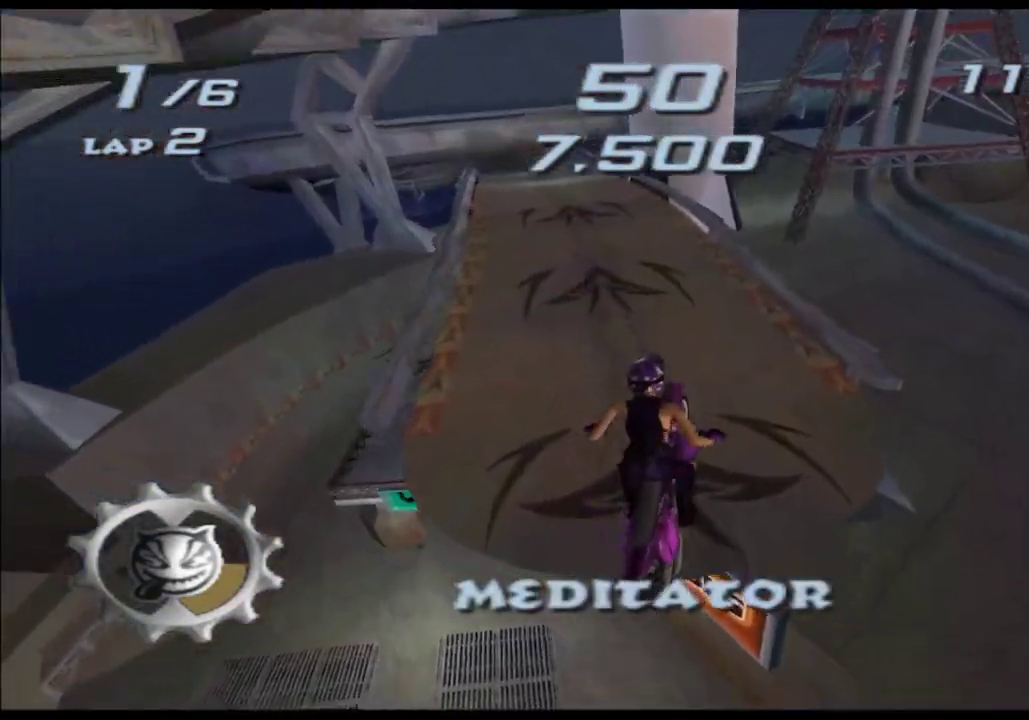
{"buttons": ["A"], "left_stick": "down", "right_stick": "center"}